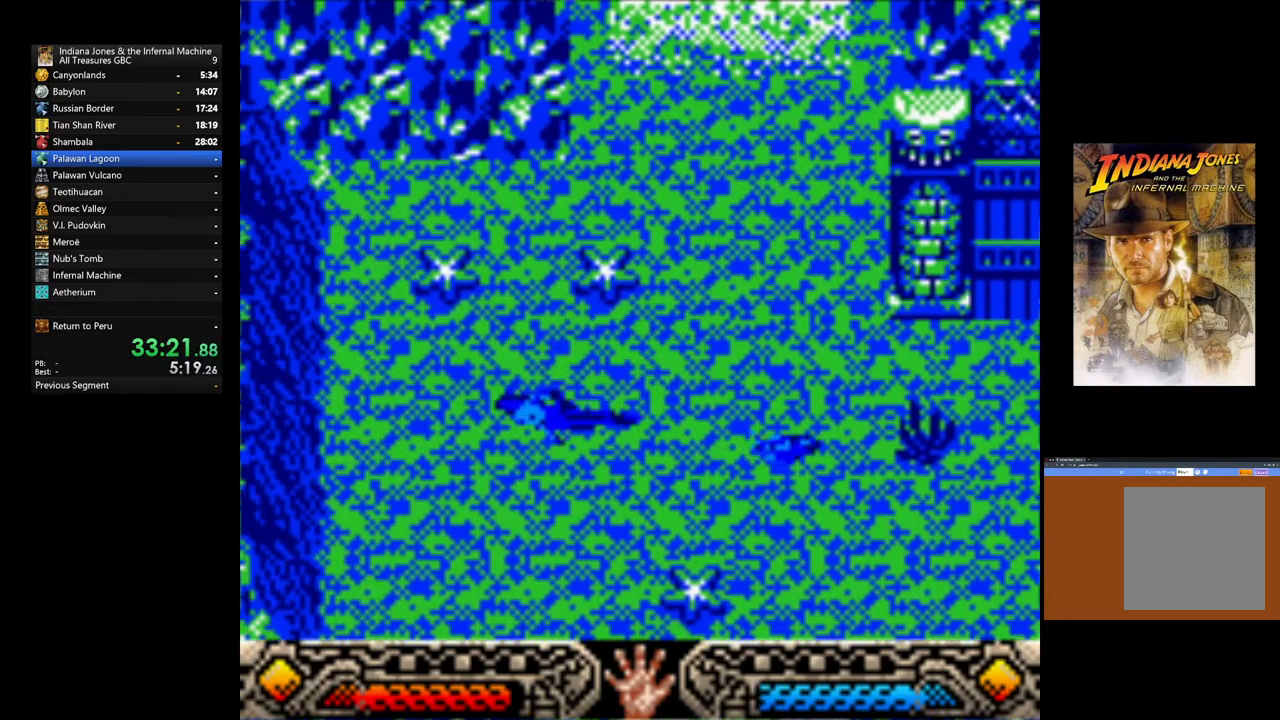
Gameplay with a controller (Xbox layout); each line is a JSON object with the inputs held at the frame after it. "events" lists button and stick changes between this image and that frame as [ms after this image, input, new state], when the widget could be followed in between.
{"buttons": [], "left_stick": "down-left", "right_stick": "center", "events": []}
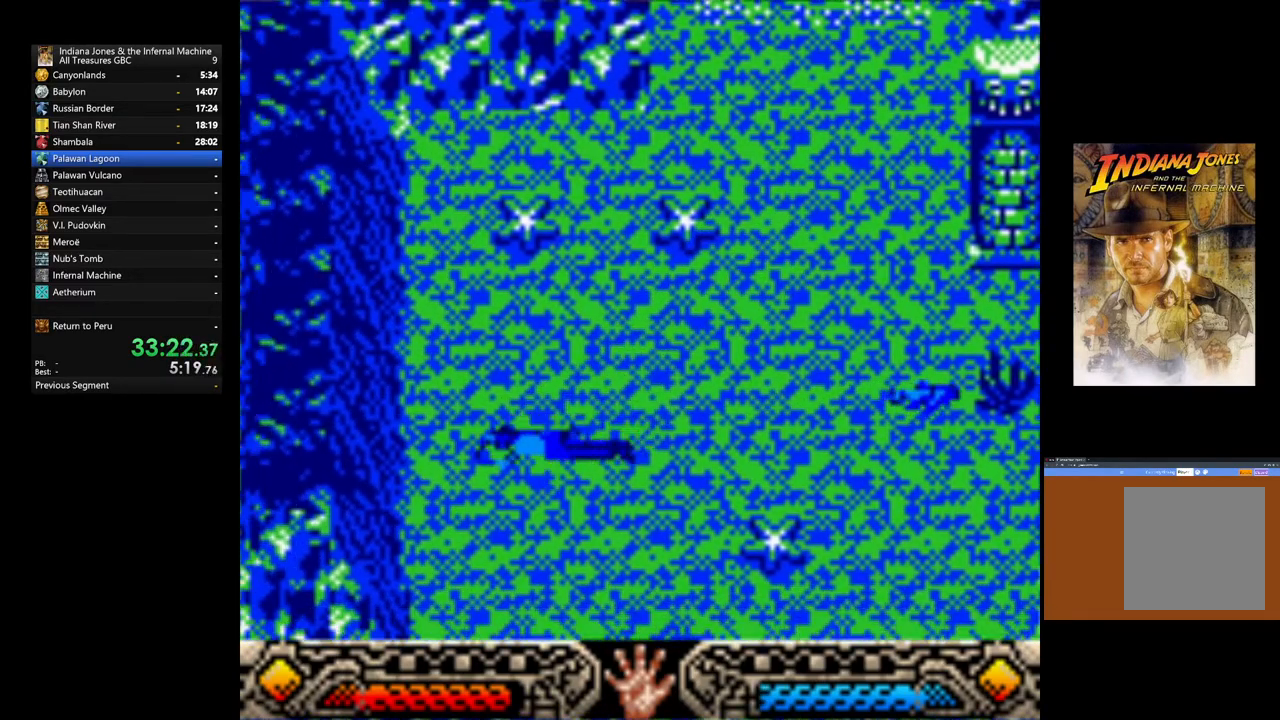
{"buttons": [], "left_stick": "down-left", "right_stick": "center", "events": []}
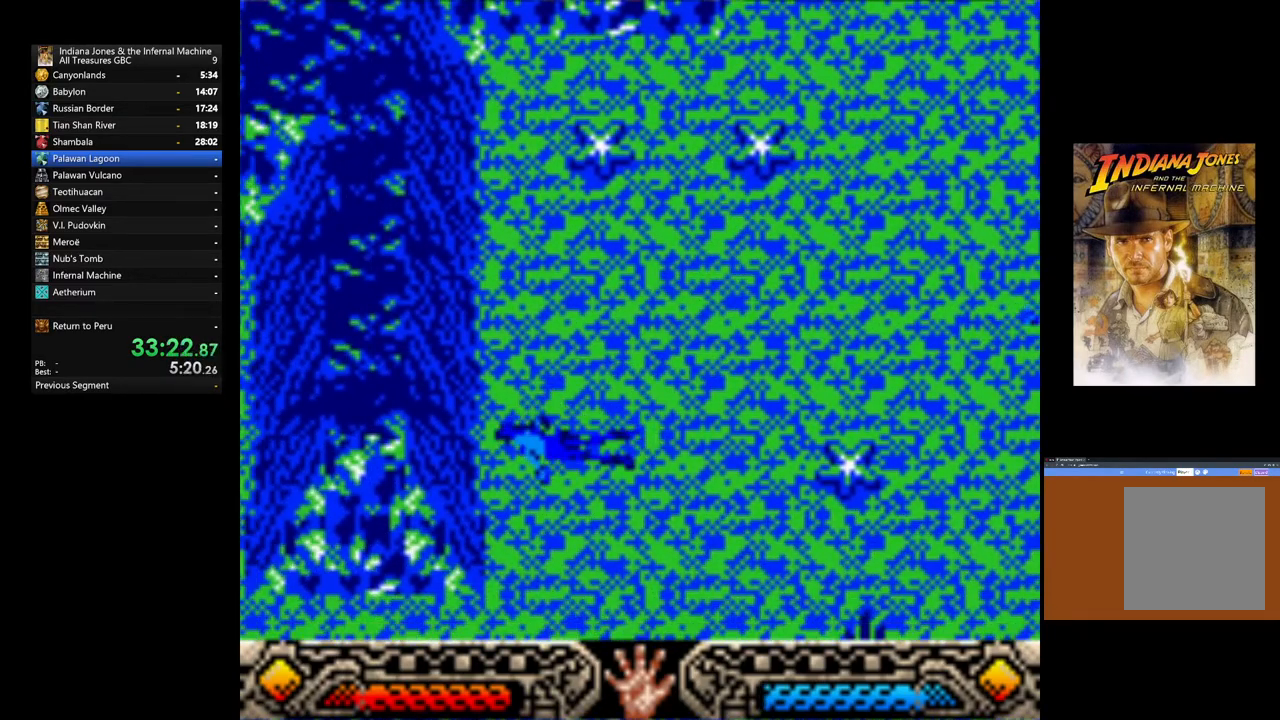
{"buttons": [], "left_stick": "down-left", "right_stick": "center", "events": []}
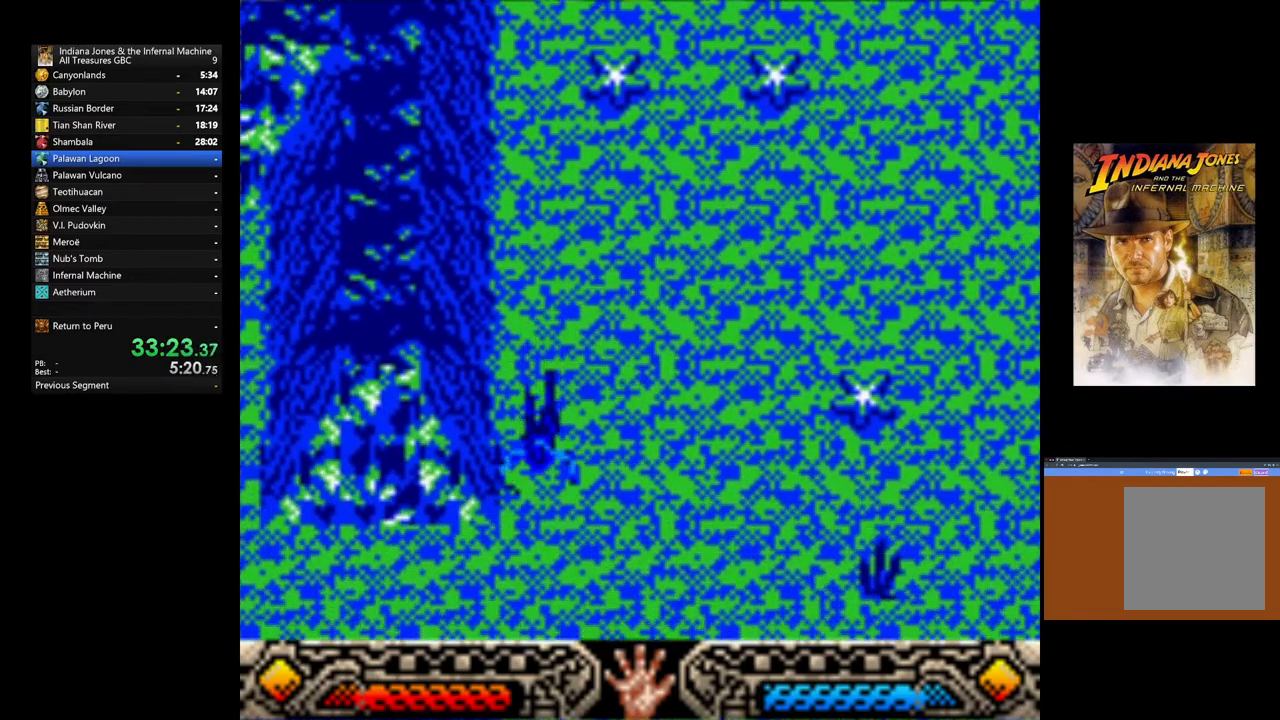
{"buttons": [], "left_stick": "left", "right_stick": "center", "events": [[500, "left_stick", "left"]]}
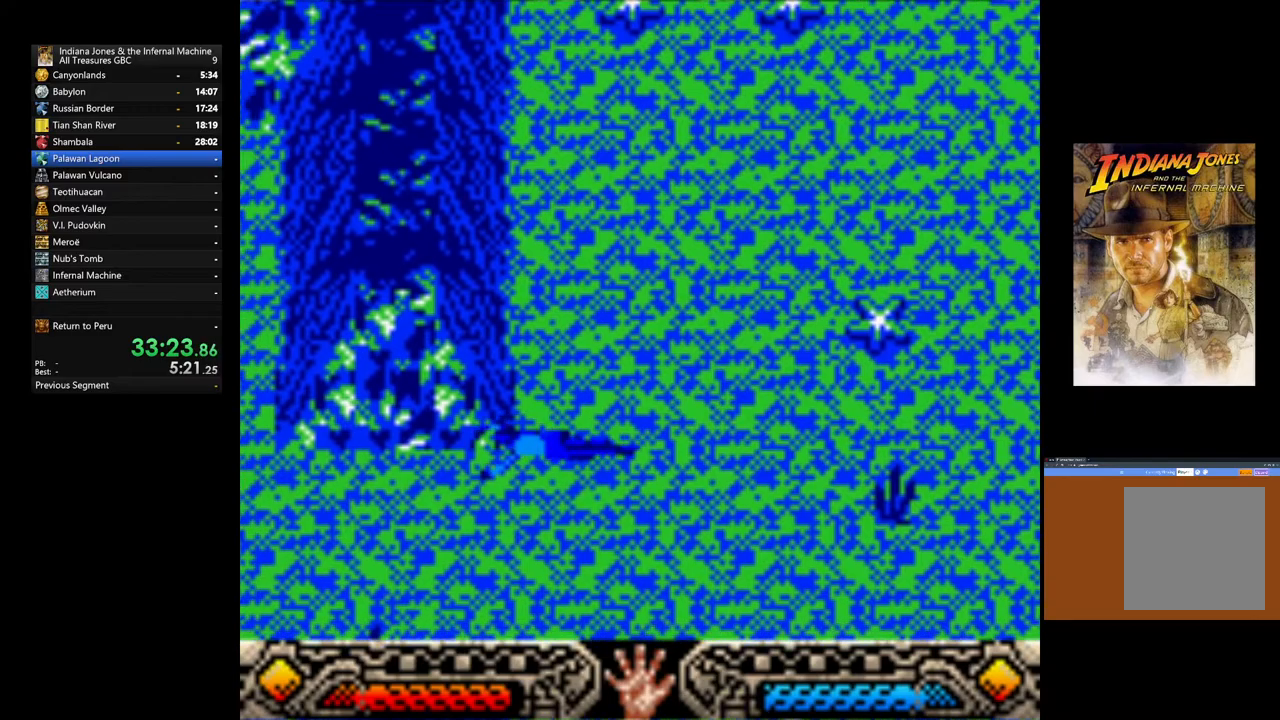
{"buttons": [], "left_stick": "down-left", "right_stick": "center", "events": [[383, "left_stick", "down-left"]]}
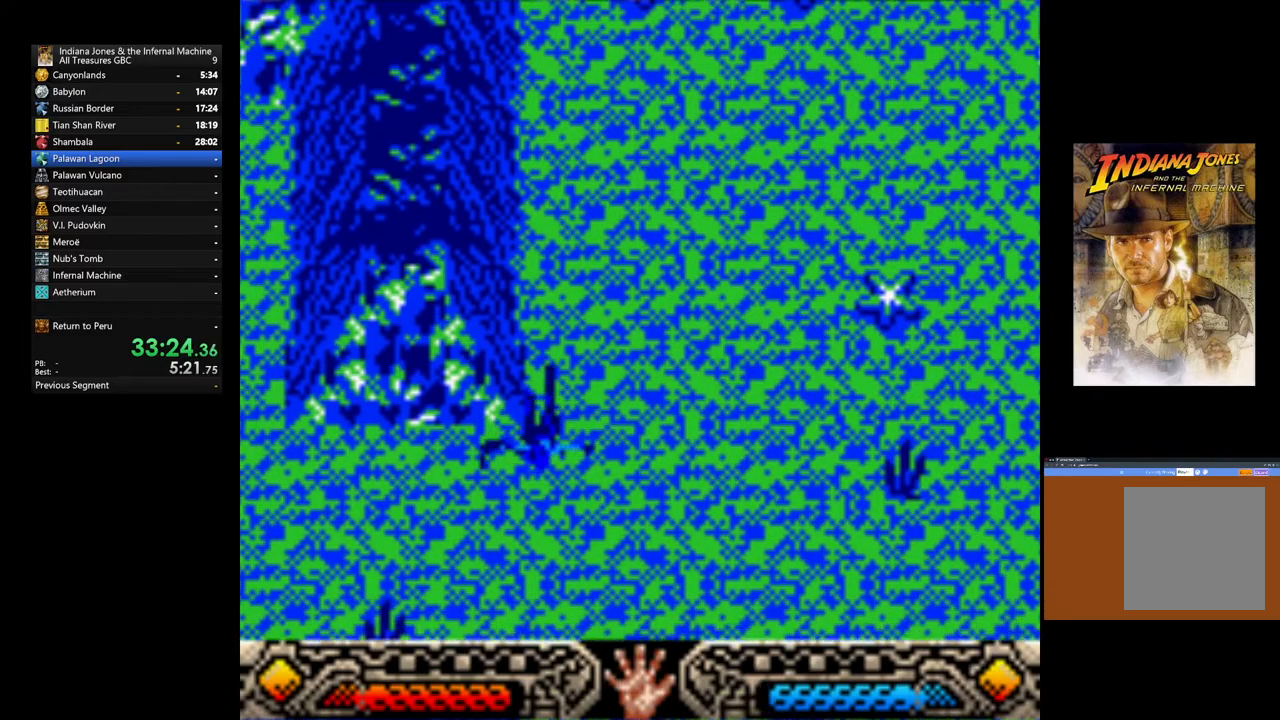
{"buttons": [], "left_stick": "left", "right_stick": "center", "events": [[233, "left_stick", "left"]]}
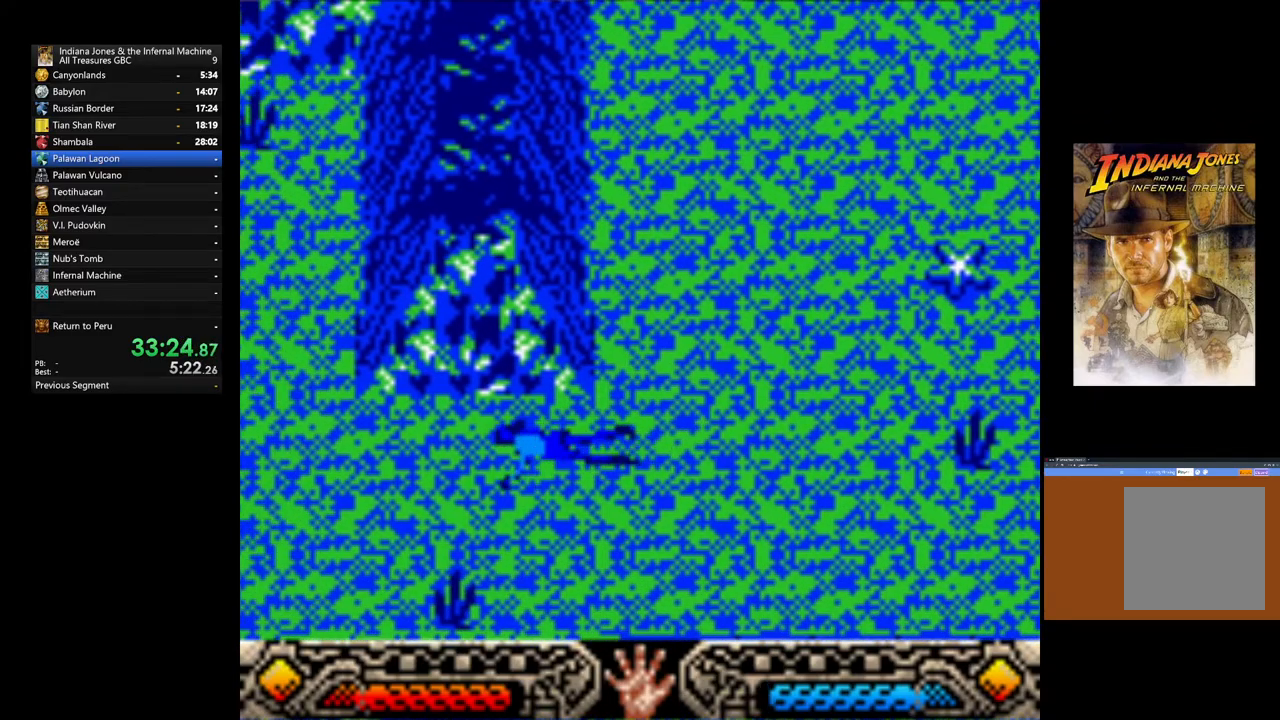
{"buttons": [], "left_stick": "up-left", "right_stick": "center", "events": [[317, "left_stick", "up-left"]]}
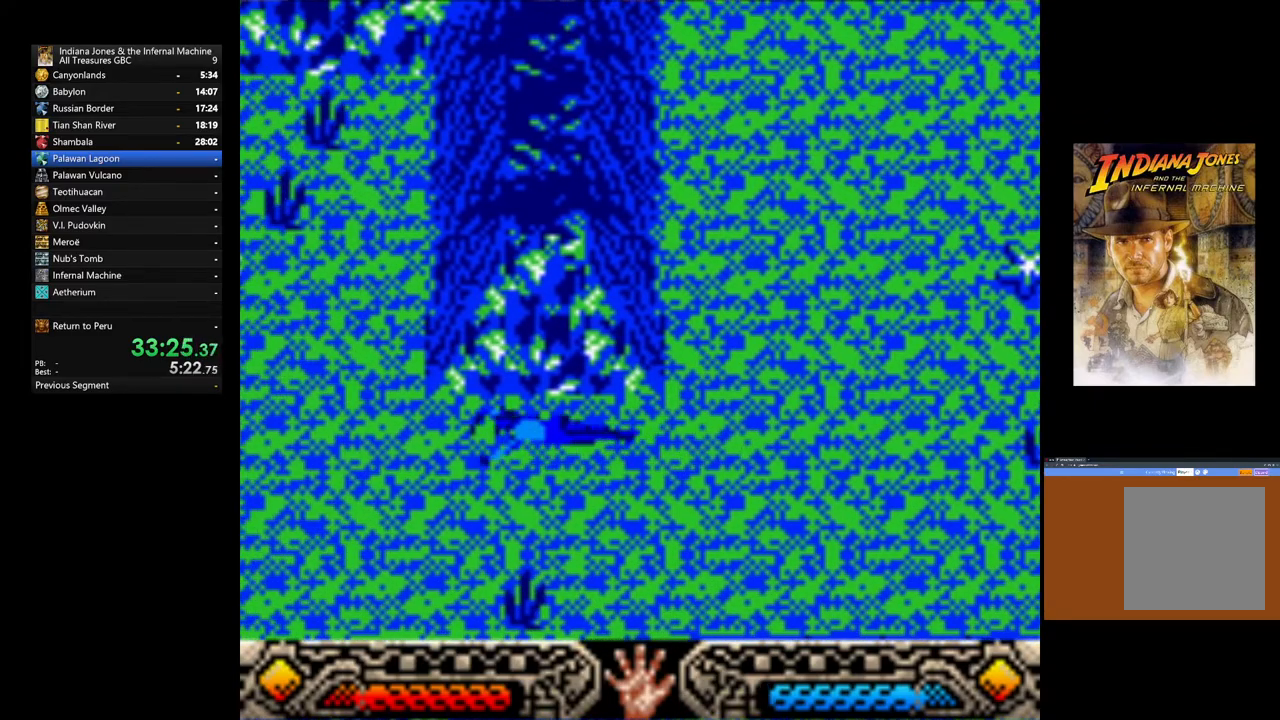
{"buttons": [], "left_stick": "up-left", "right_stick": "center", "events": []}
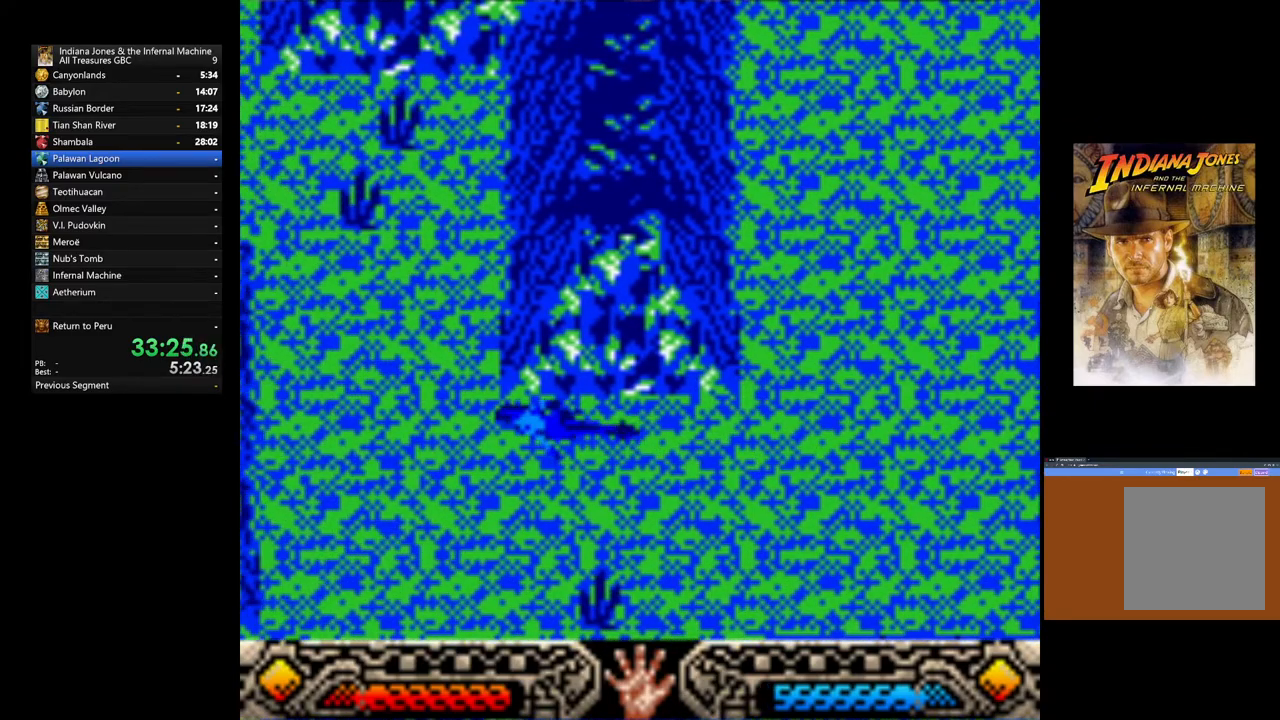
{"buttons": [], "left_stick": "up-left", "right_stick": "center", "events": []}
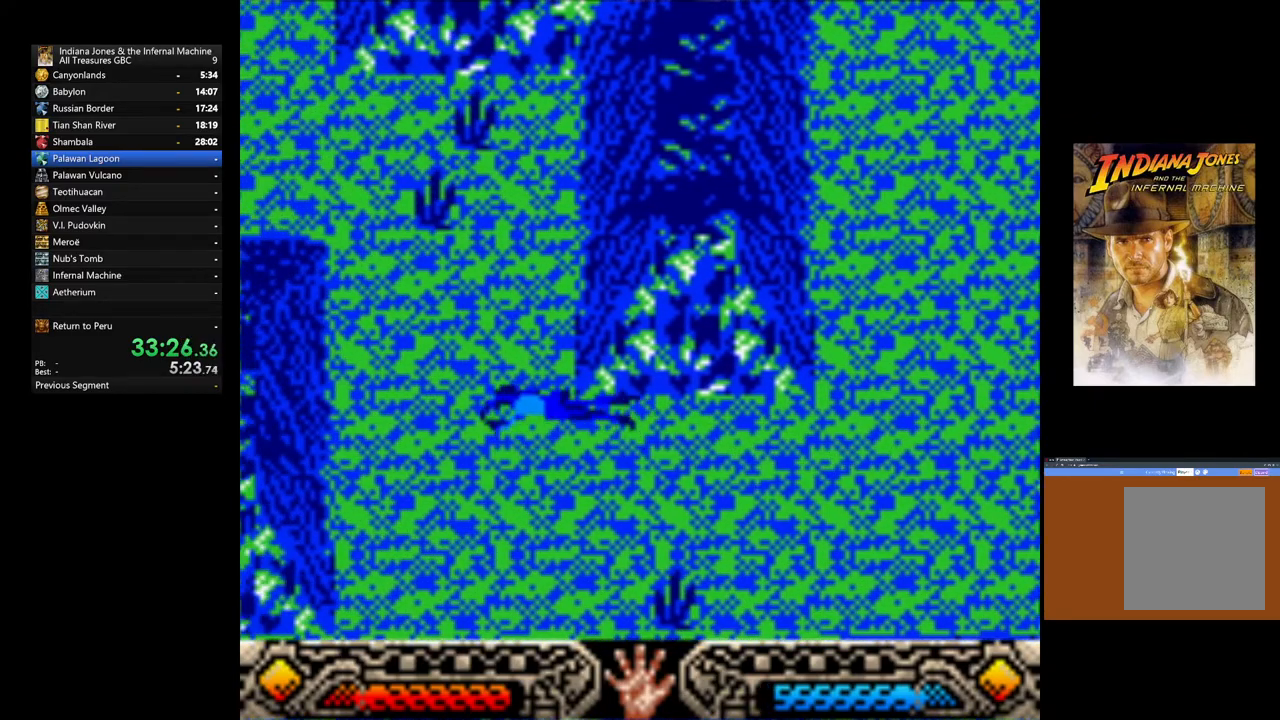
{"buttons": [], "left_stick": "up-left", "right_stick": "center", "events": []}
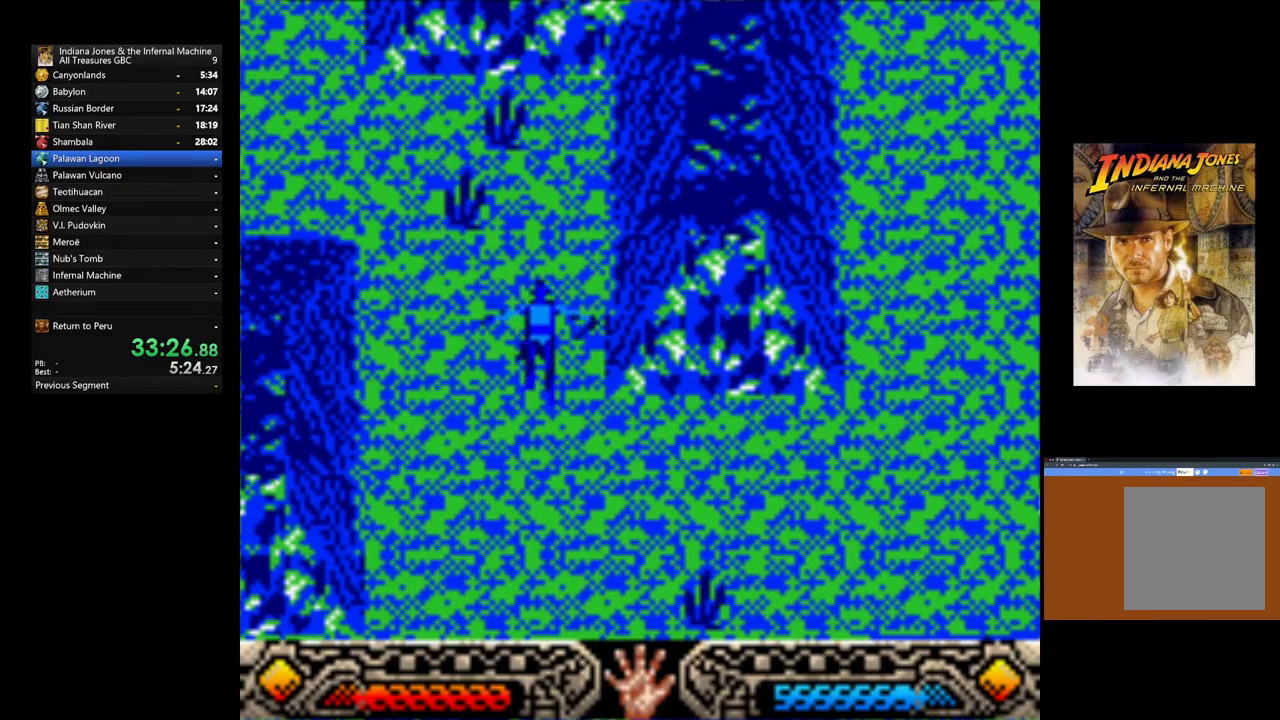
{"buttons": ["L3"], "left_stick": "up-left", "right_stick": "center", "events": [[150, "L3", "down"]]}
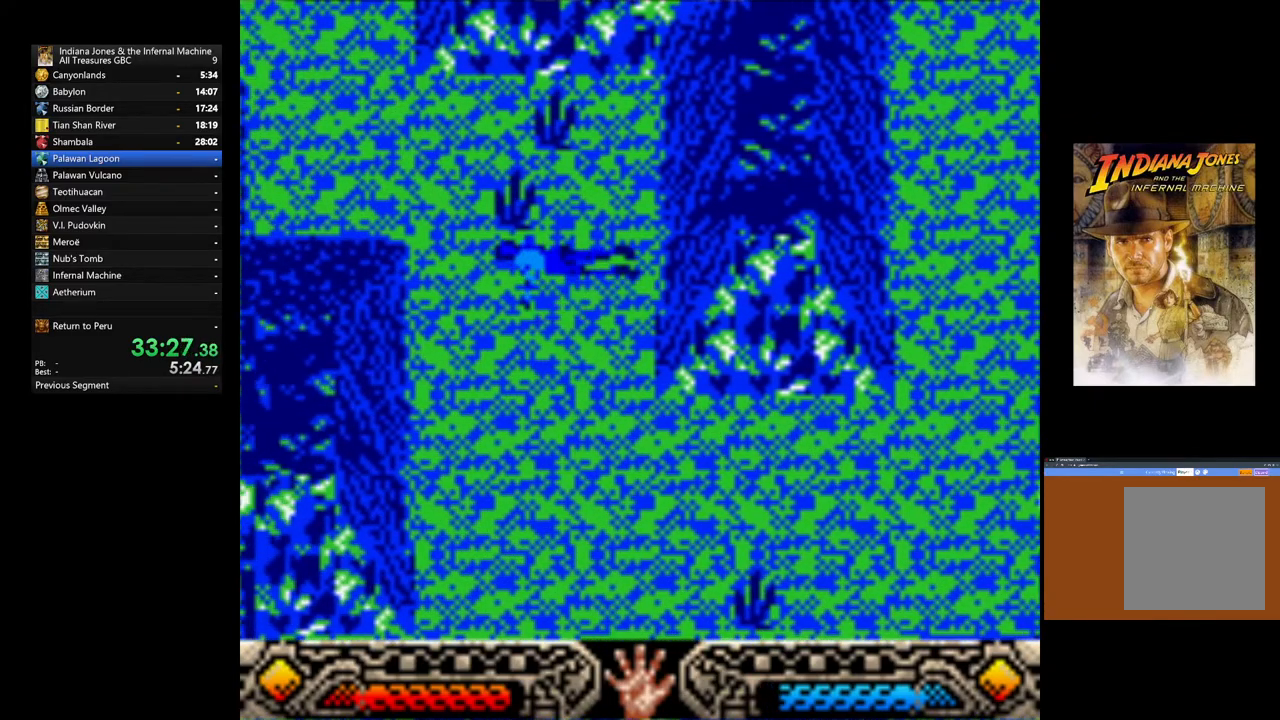
{"buttons": [], "left_stick": "up-left", "right_stick": "center", "events": [[217, "L3", "up"]]}
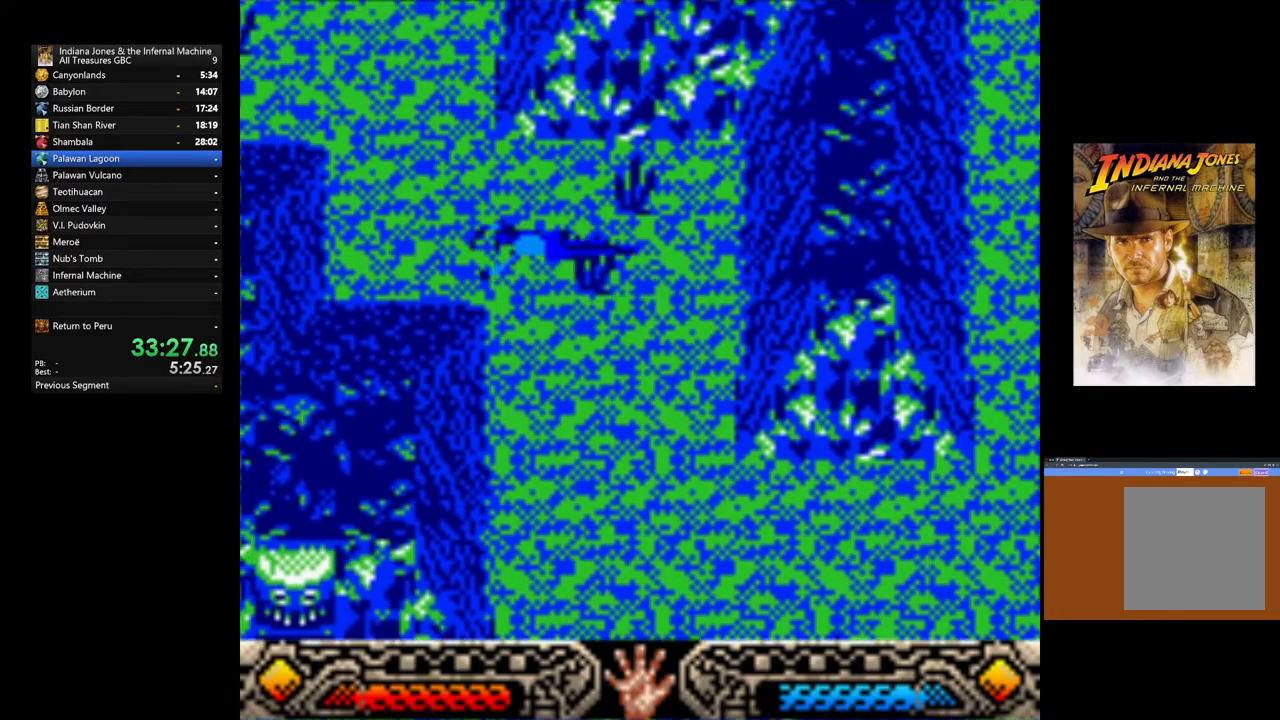
{"buttons": ["L3"], "left_stick": "up-left", "right_stick": "center", "events": [[50, "L3", "down"], [183, "L3", "up"], [383, "L3", "down"]]}
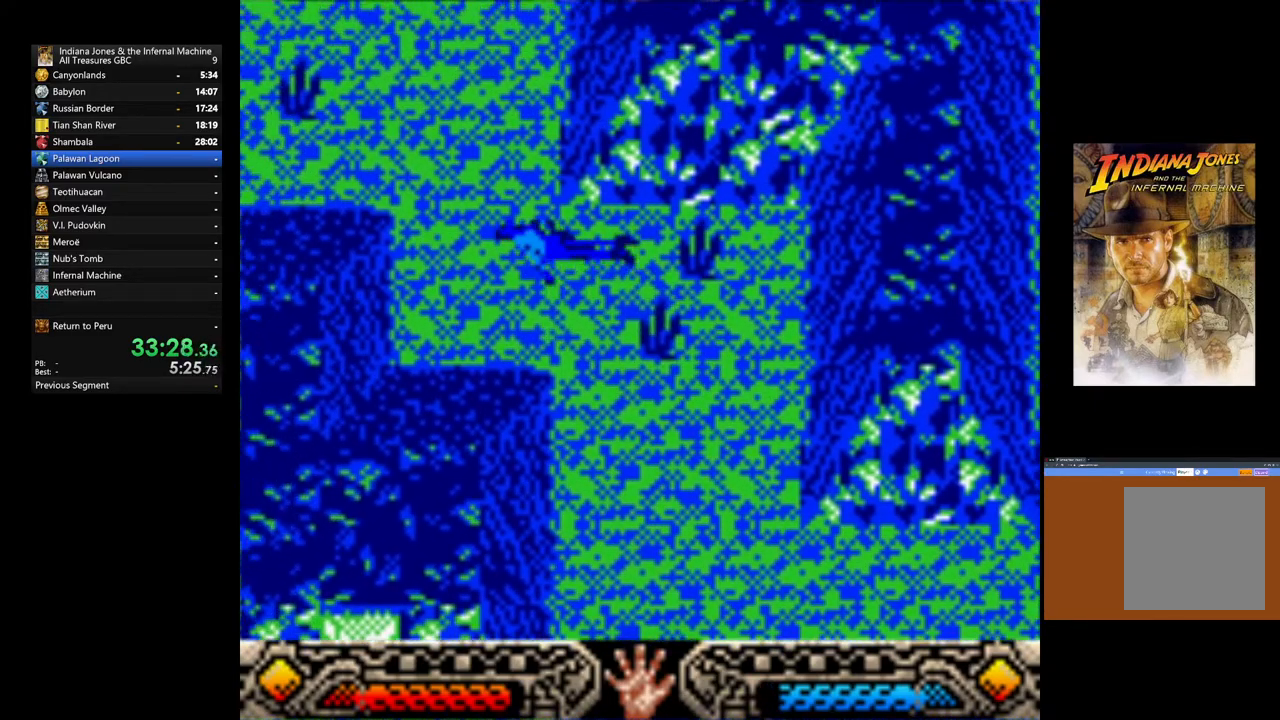
{"buttons": [], "left_stick": "up-left", "right_stick": "center", "events": [[33, "L3", "up"]]}
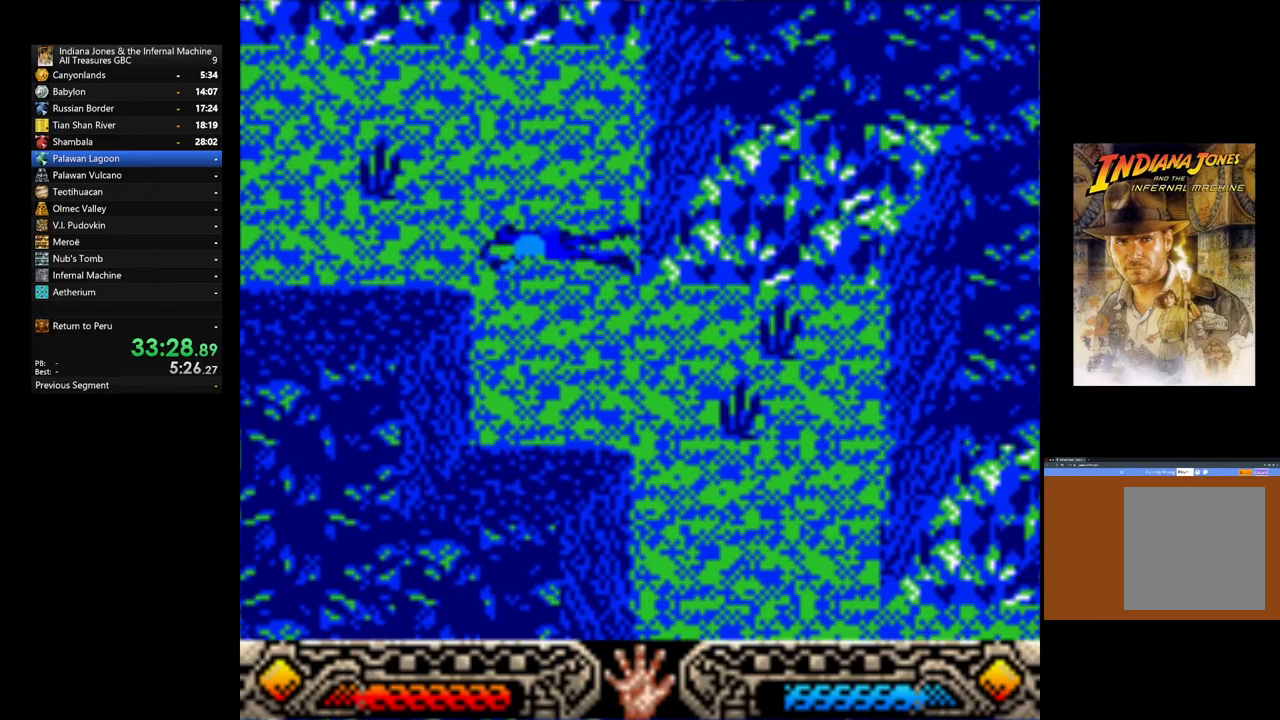
{"buttons": [], "left_stick": "left", "right_stick": "center", "events": [[433, "left_stick", "left"]]}
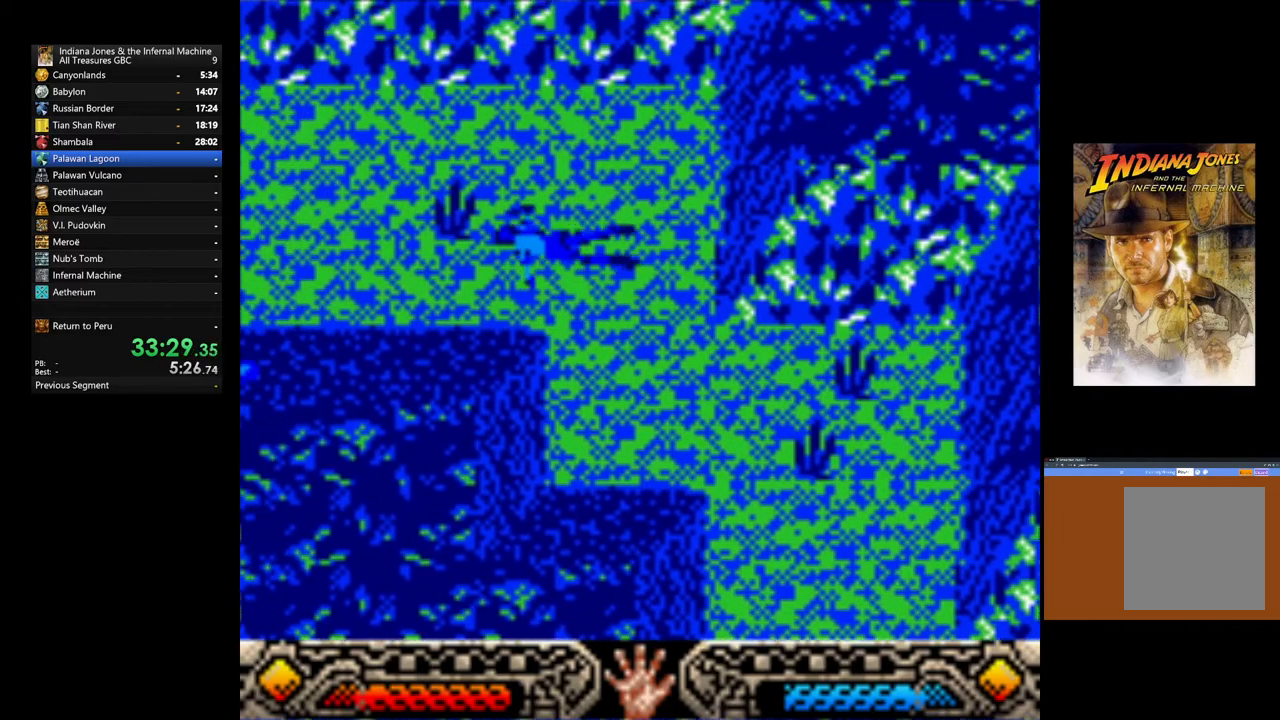
{"buttons": [], "left_stick": "left", "right_stick": "center", "events": []}
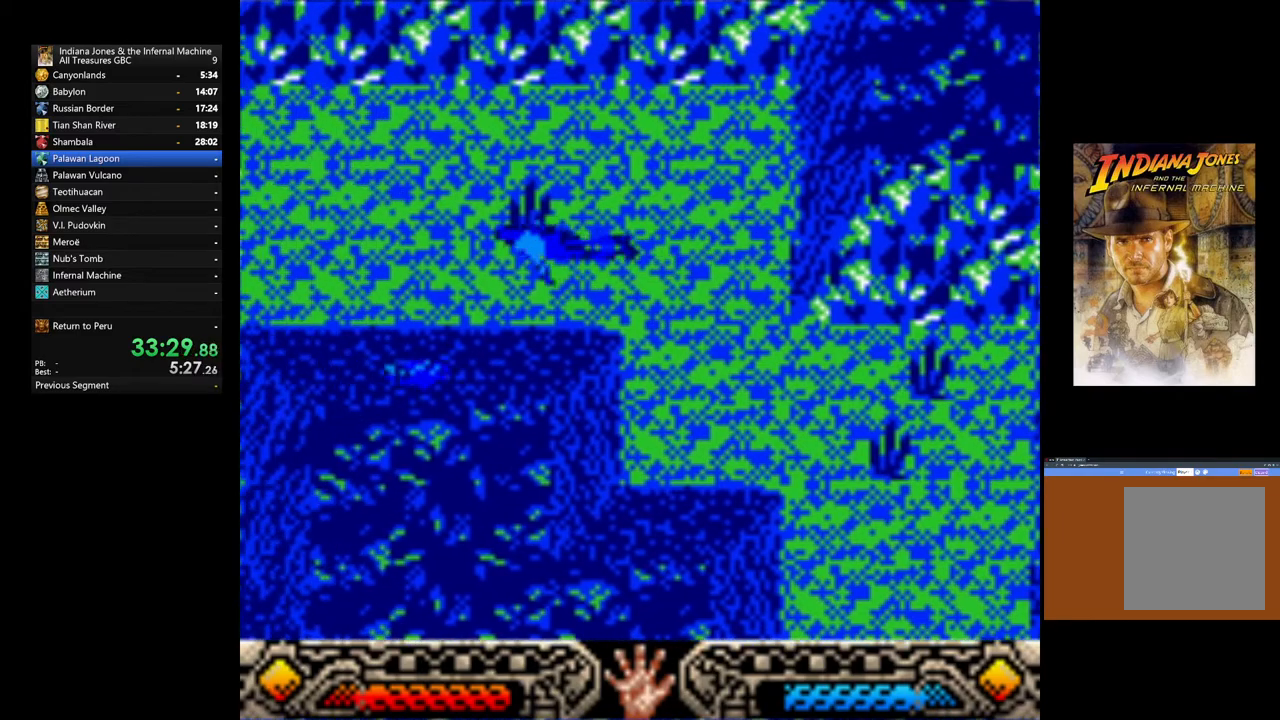
{"buttons": [], "left_stick": "up-left", "right_stick": "center", "events": [[150, "left_stick", "up-left"]]}
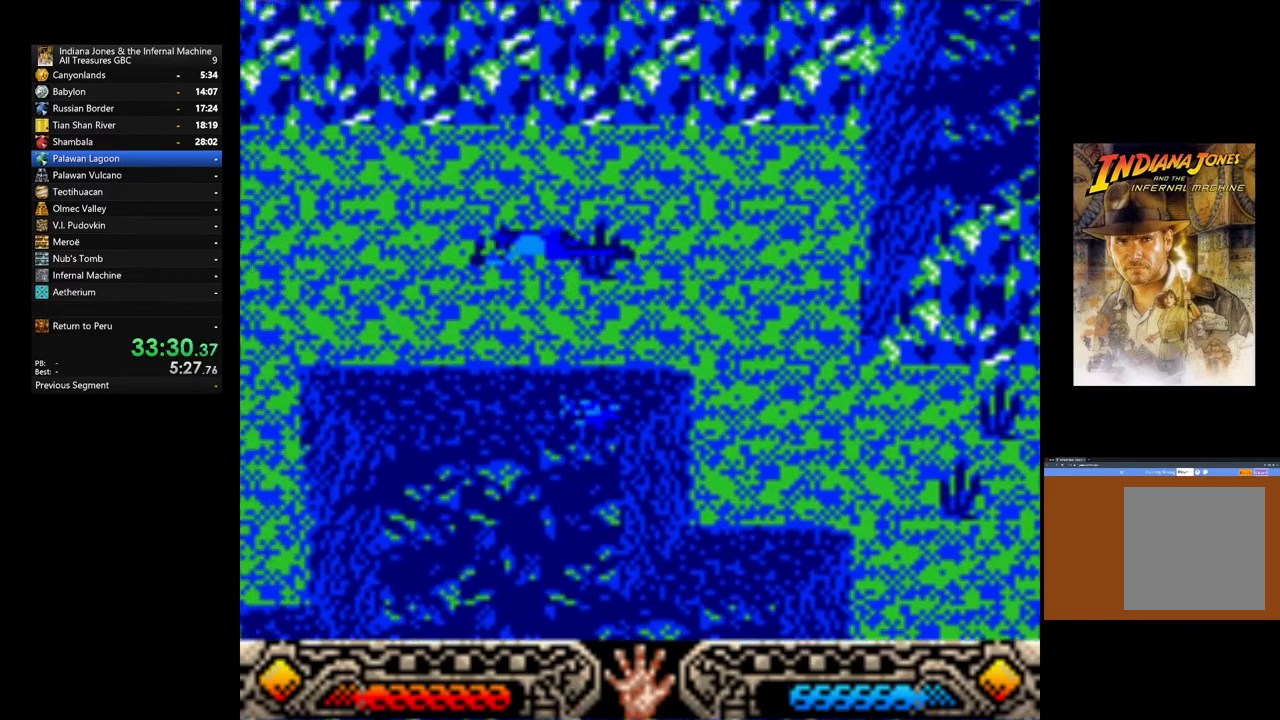
{"buttons": [], "left_stick": "left", "right_stick": "center", "events": [[200, "left_stick", "left"]]}
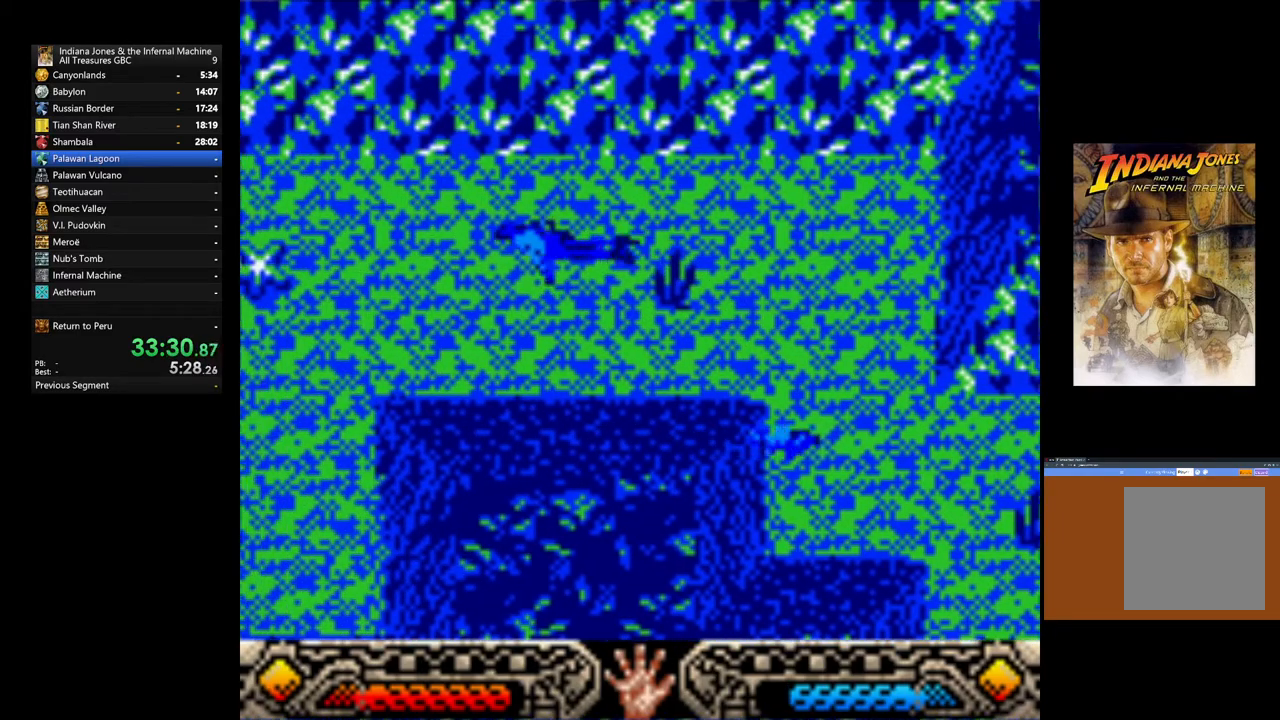
{"buttons": [], "left_stick": "left", "right_stick": "center", "events": []}
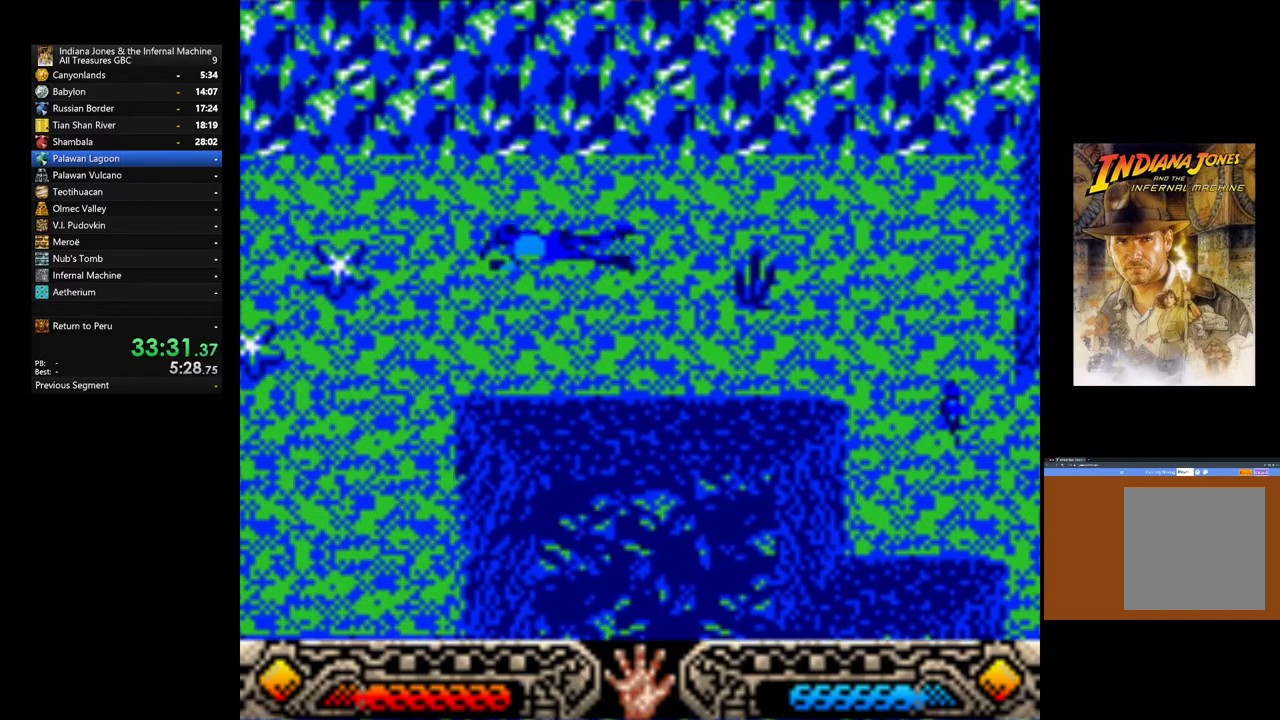
{"buttons": [], "left_stick": "left", "right_stick": "center", "events": []}
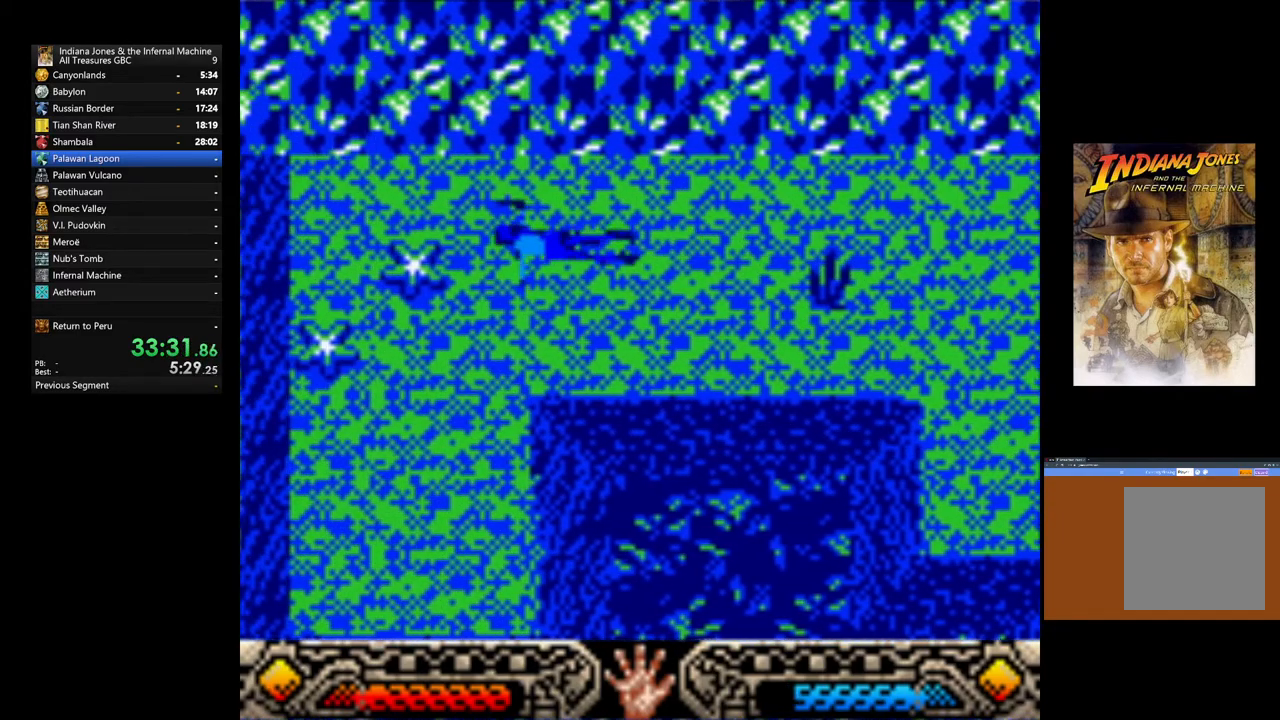
{"buttons": [], "left_stick": "left", "right_stick": "center", "events": []}
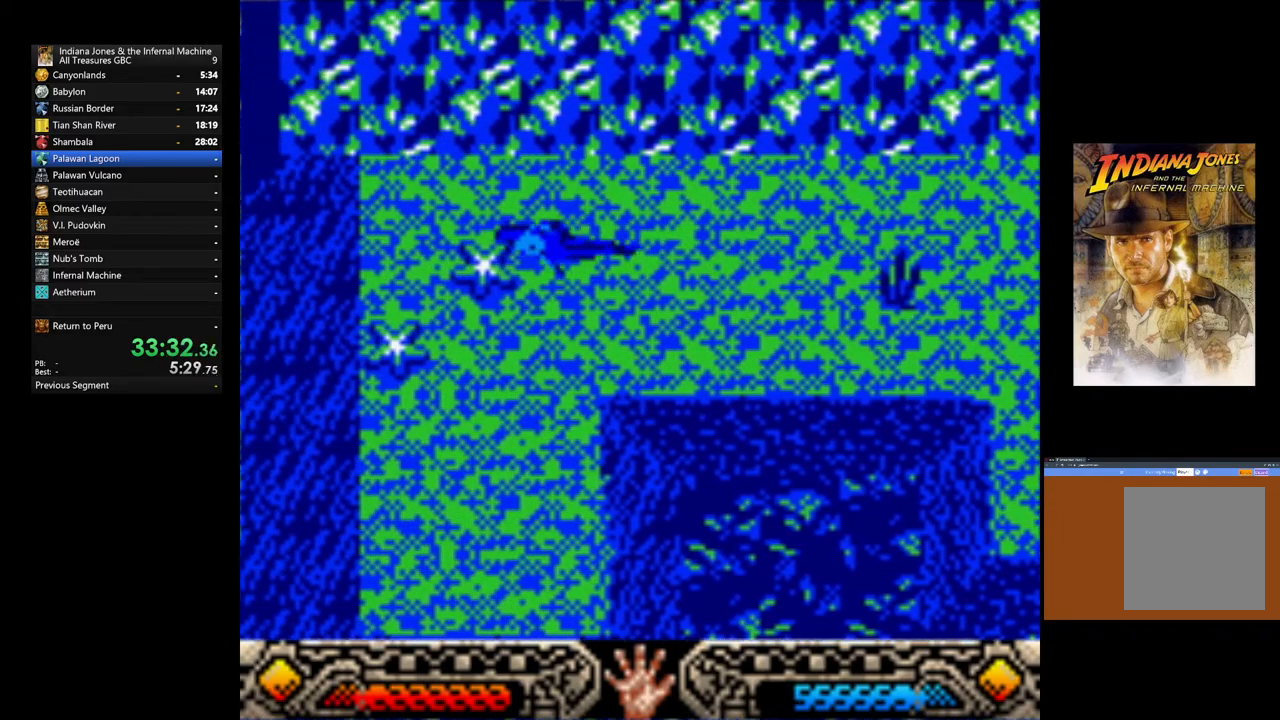
{"buttons": [], "left_stick": "left", "right_stick": "center", "events": []}
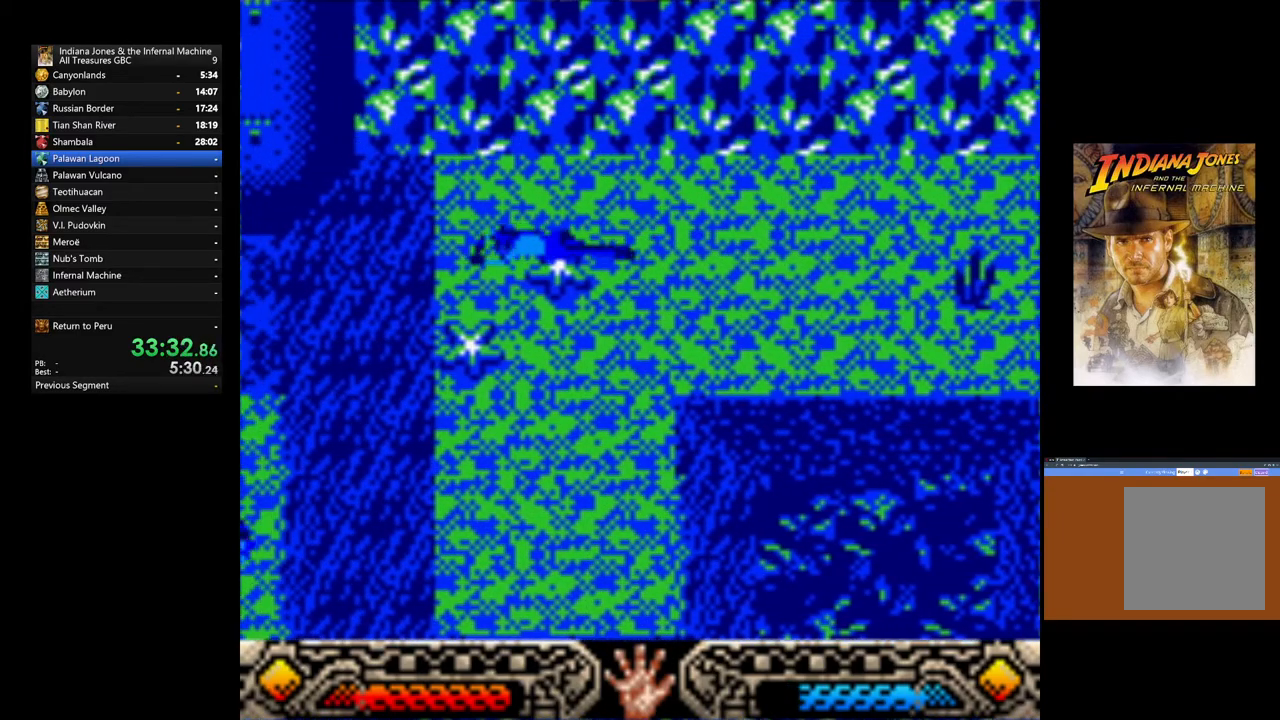
{"buttons": [], "left_stick": "left", "right_stick": "center", "events": []}
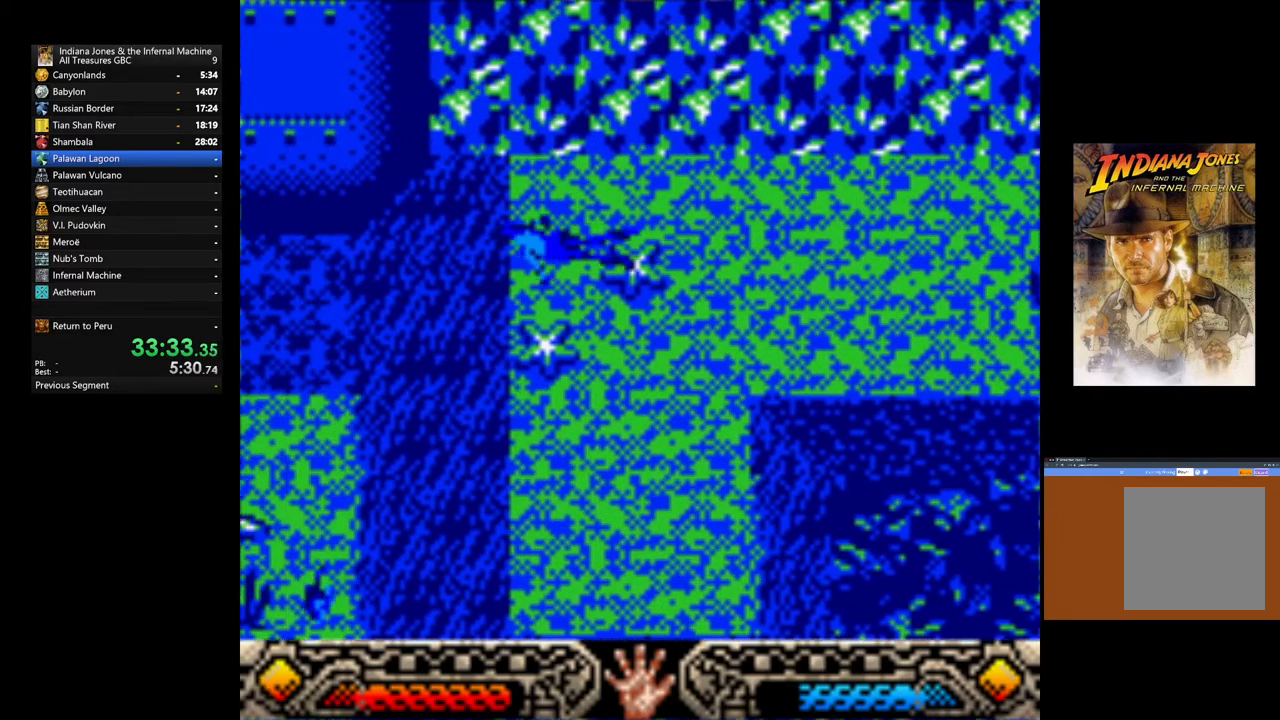
{"buttons": [], "left_stick": "left", "right_stick": "center", "events": []}
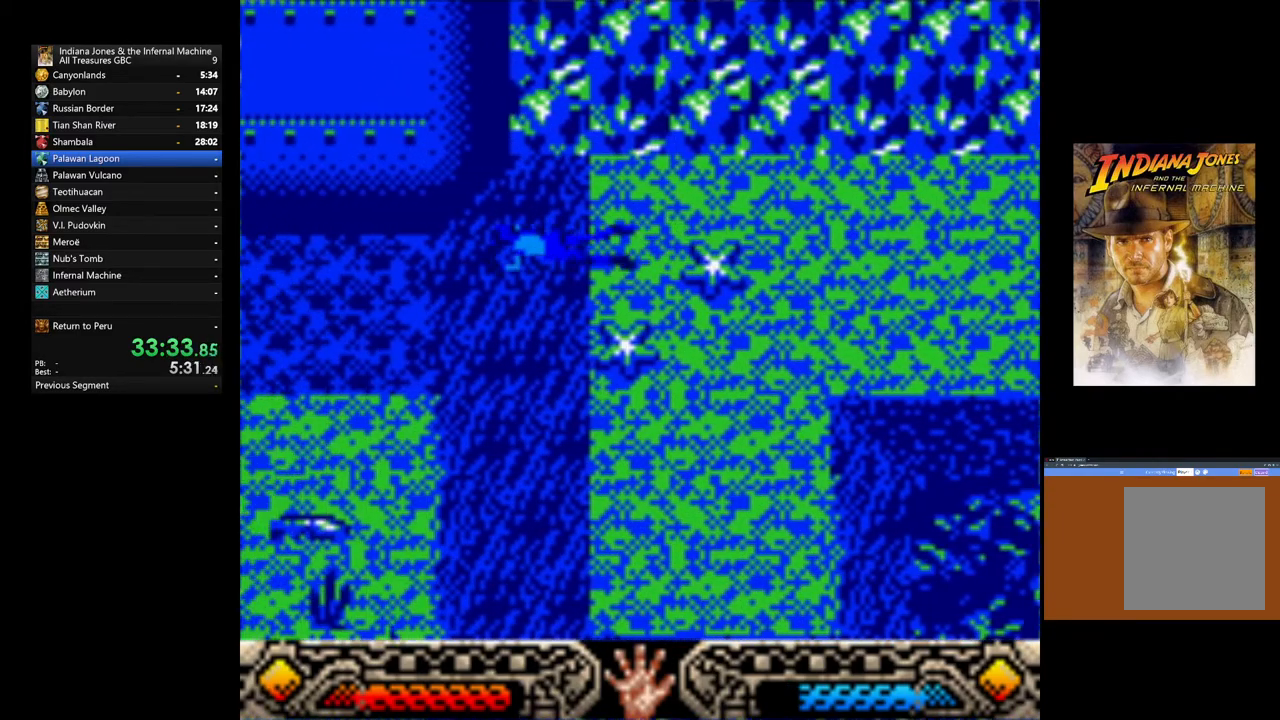
{"buttons": [], "left_stick": "left", "right_stick": "center", "events": []}
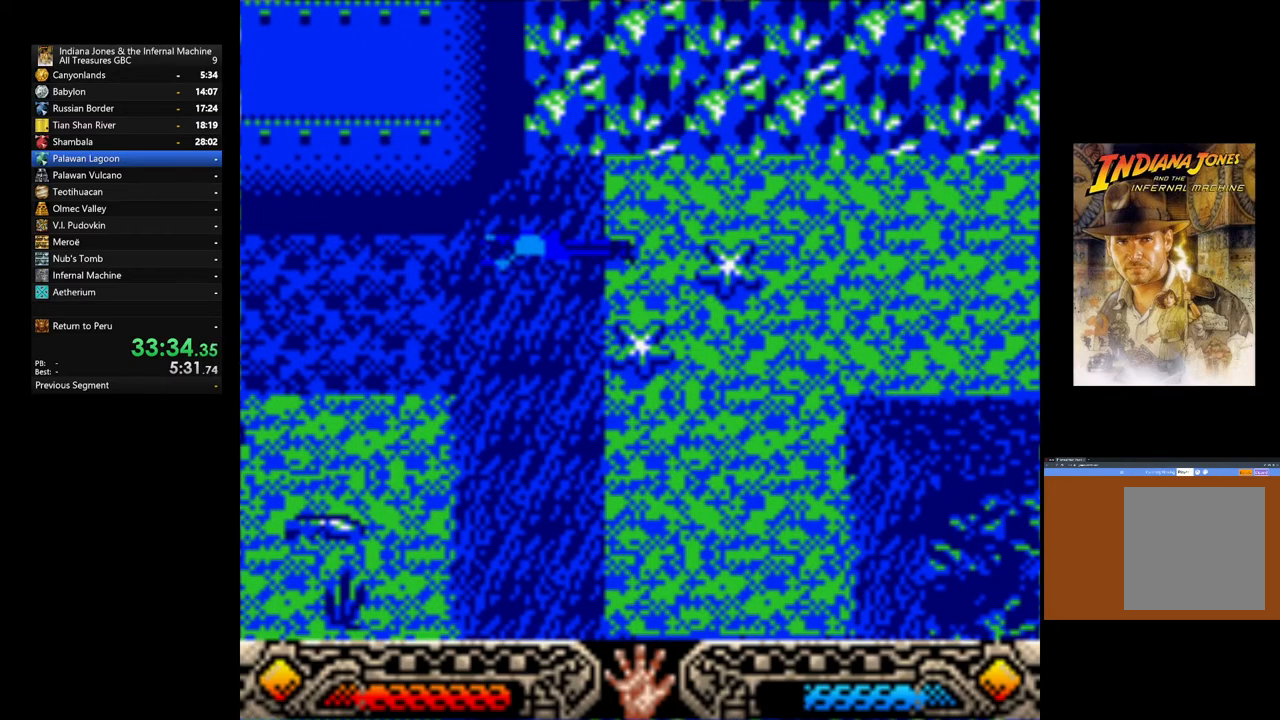
{"buttons": [], "left_stick": "down-left", "right_stick": "center", "events": [[267, "left_stick", "down-left"]]}
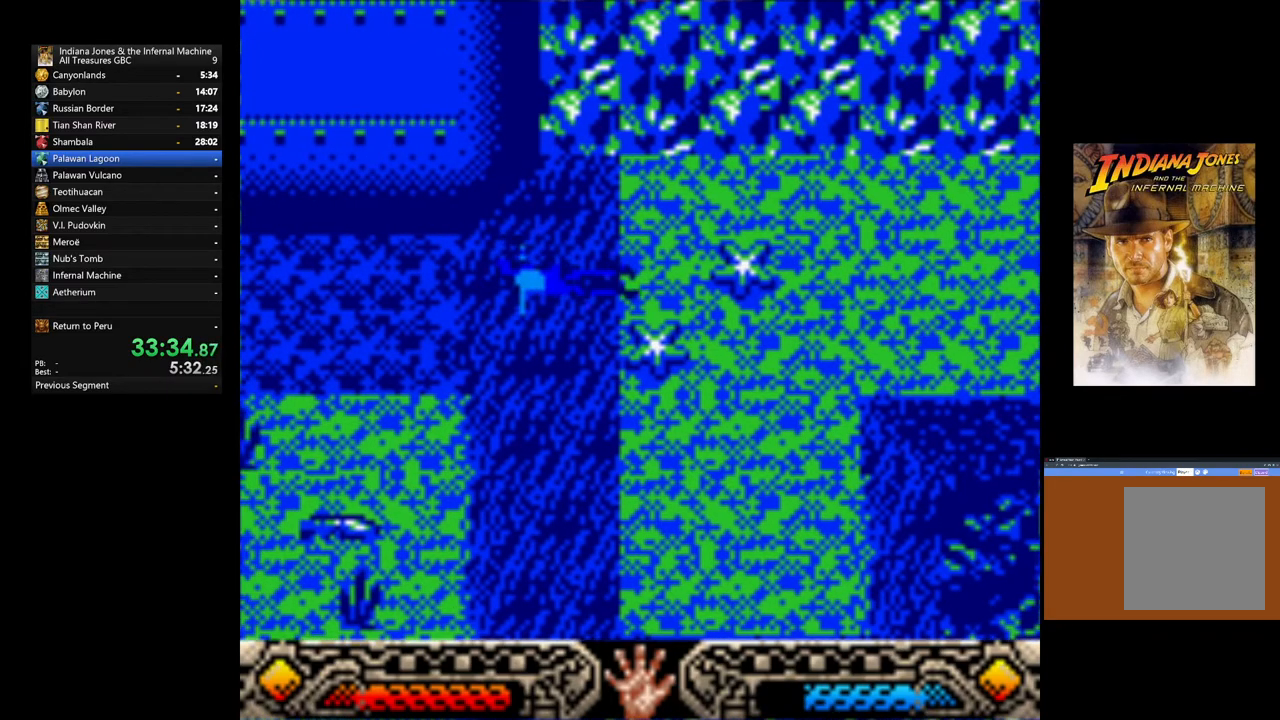
{"buttons": [], "left_stick": "left", "right_stick": "center", "events": [[17, "left_stick", "left"]]}
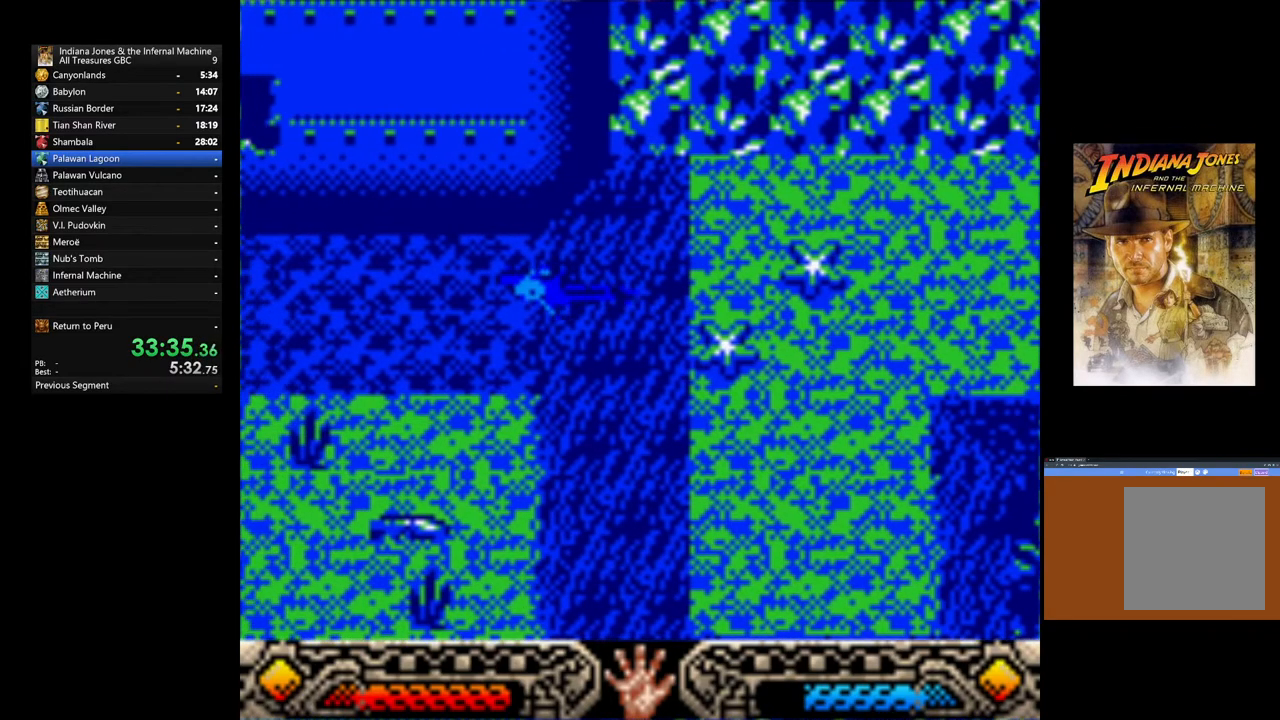
{"buttons": [], "left_stick": "up-left", "right_stick": "center", "events": [[100, "left_stick", "up-left"]]}
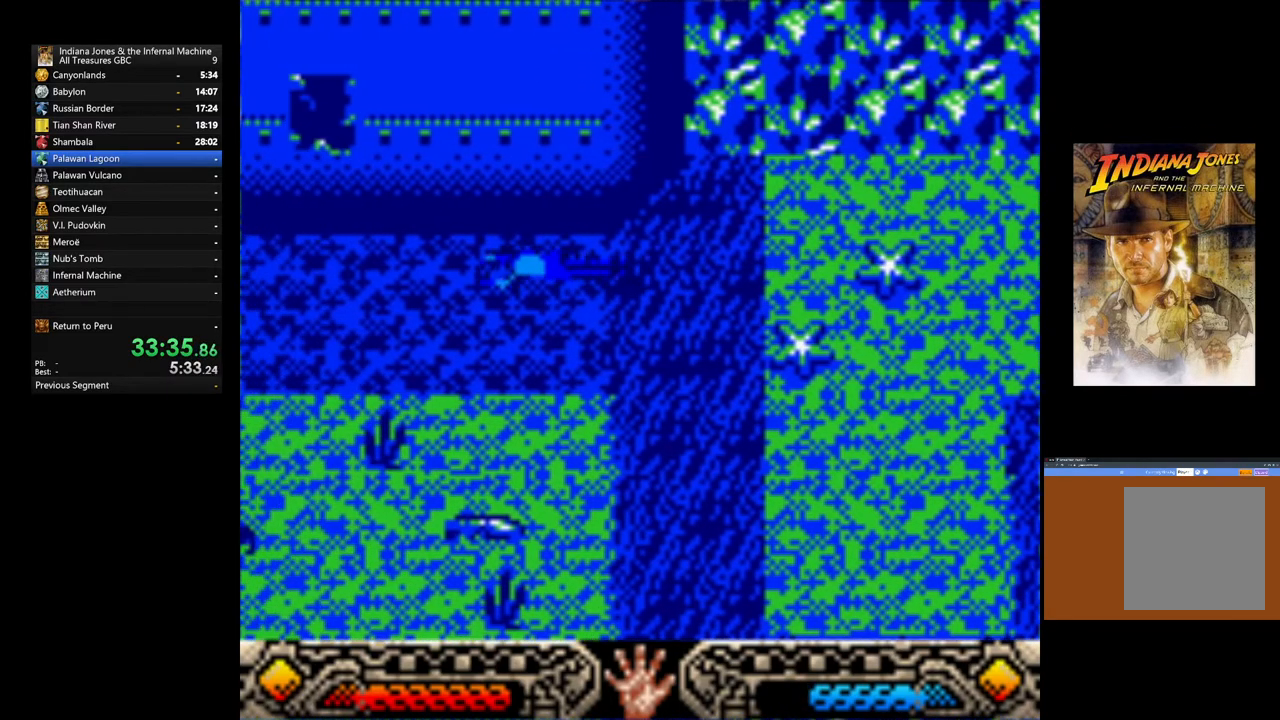
{"buttons": [], "left_stick": "up-left", "right_stick": "center", "events": []}